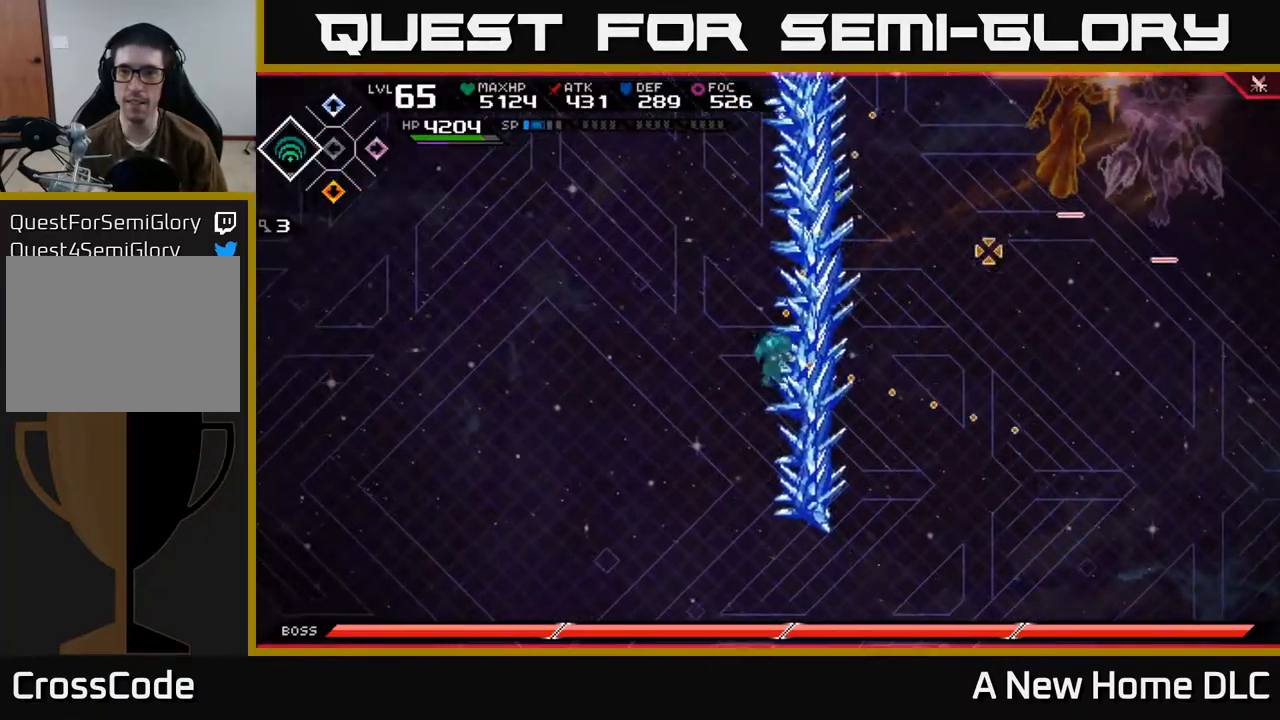
Gameplay with a controller (Xbox layout); each line is a JSON object with the inputs held at the frame after it. "events" lists button and stick changes between this image and that frame as [ms after this image, input, new state], when the widget could be followed in between.
{"buttons": ["R1"], "left_stick": "down-left", "right_stick": "up-right", "events": [[50, "left_stick", "right"], [400, "left_stick", "down-left"], [417, "R1", "down"]]}
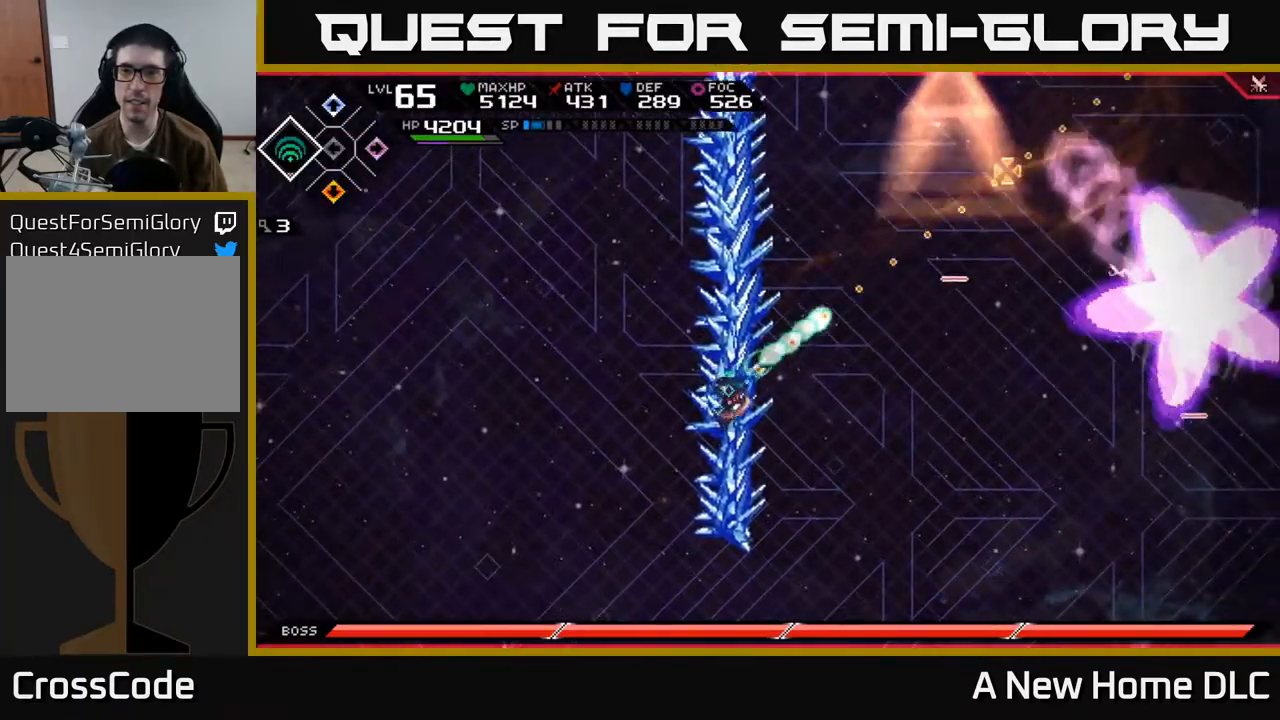
{"buttons": ["R1"], "left_stick": "down-left", "right_stick": "right", "events": [[17, "R1", "up"], [150, "right_stick", "right"], [450, "R1", "down"]]}
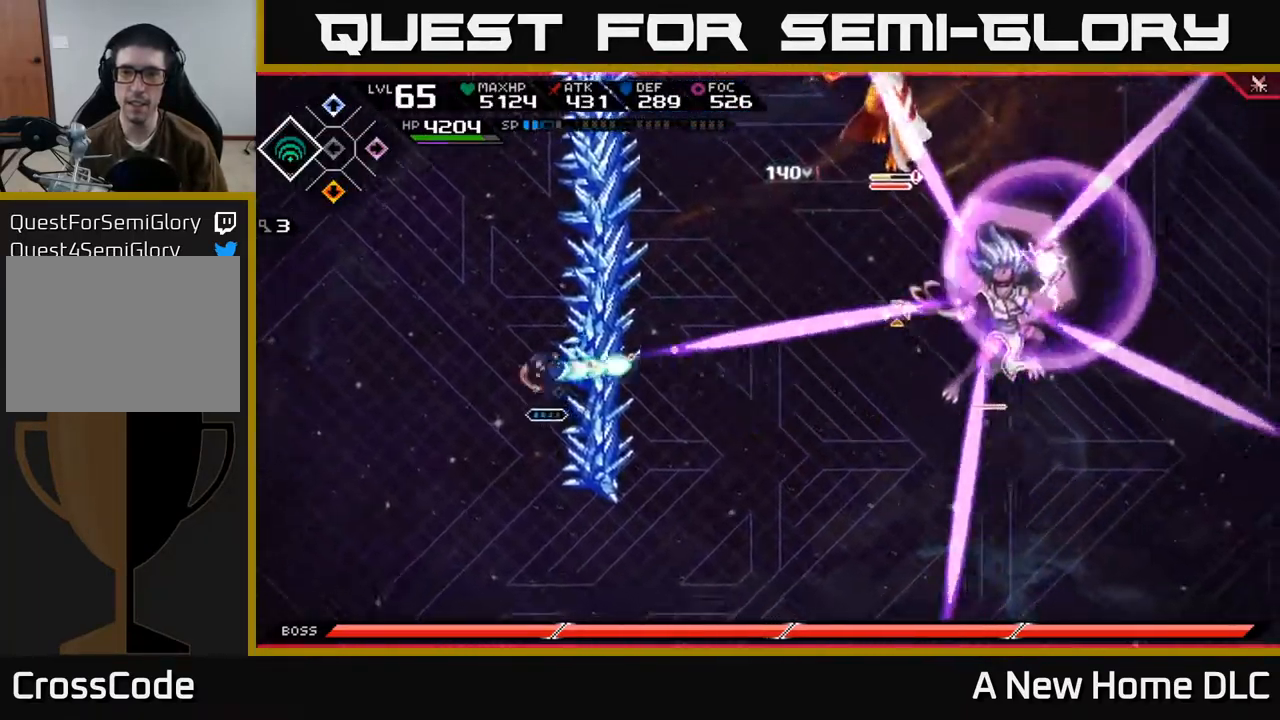
{"buttons": ["R1"], "left_stick": "down-left", "right_stick": "right", "events": [[83, "R1", "up"], [483, "R1", "down"]]}
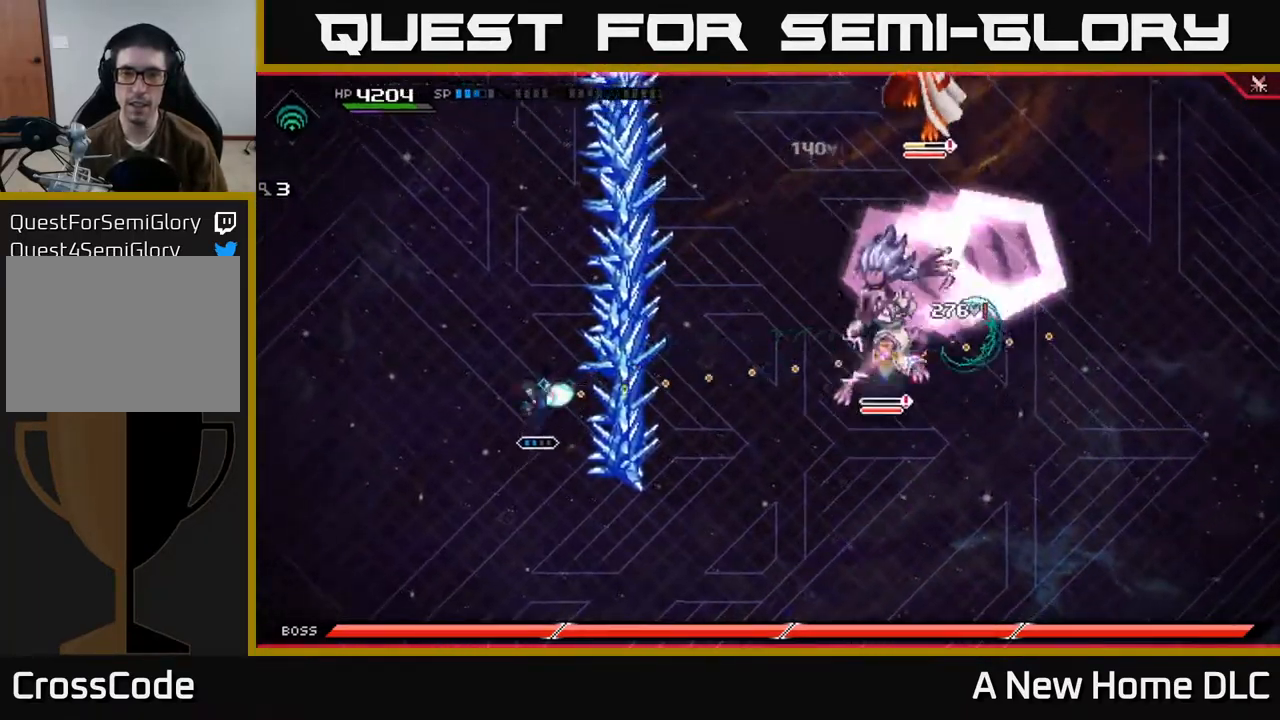
{"buttons": [], "left_stick": "down", "right_stick": "up-right"}
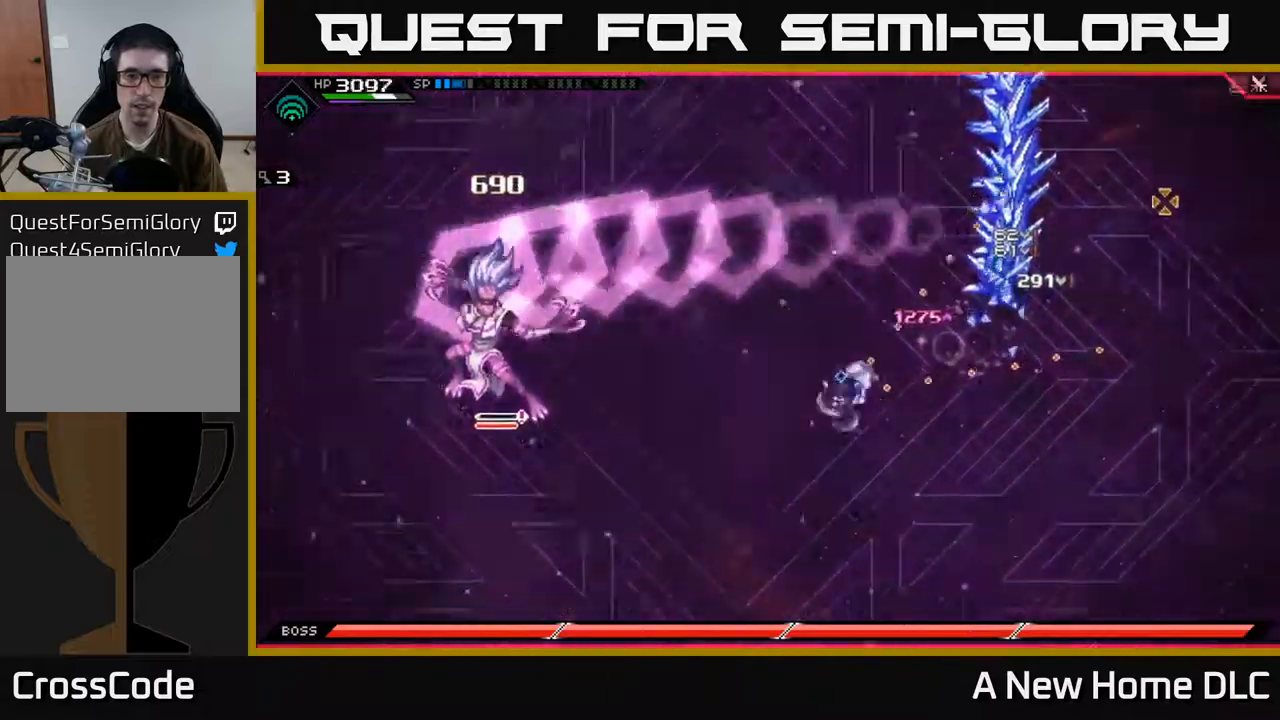
{"buttons": [], "left_stick": "down", "right_stick": "center", "events": [[300, "right_stick", "center"], [367, "L1", "down"], [467, "L1", "up"]]}
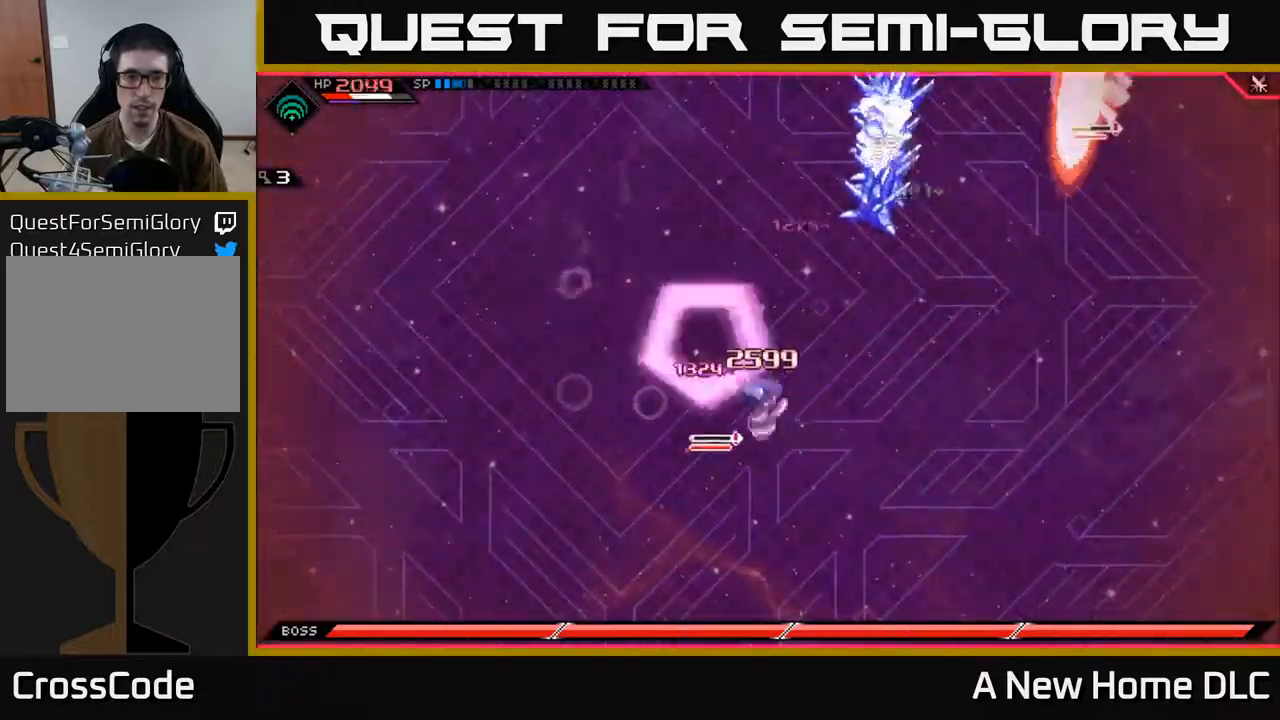
{"buttons": ["L1"], "left_stick": "up", "right_stick": "center", "events": [[384, "L1", "down"], [384, "left_stick", "up"]]}
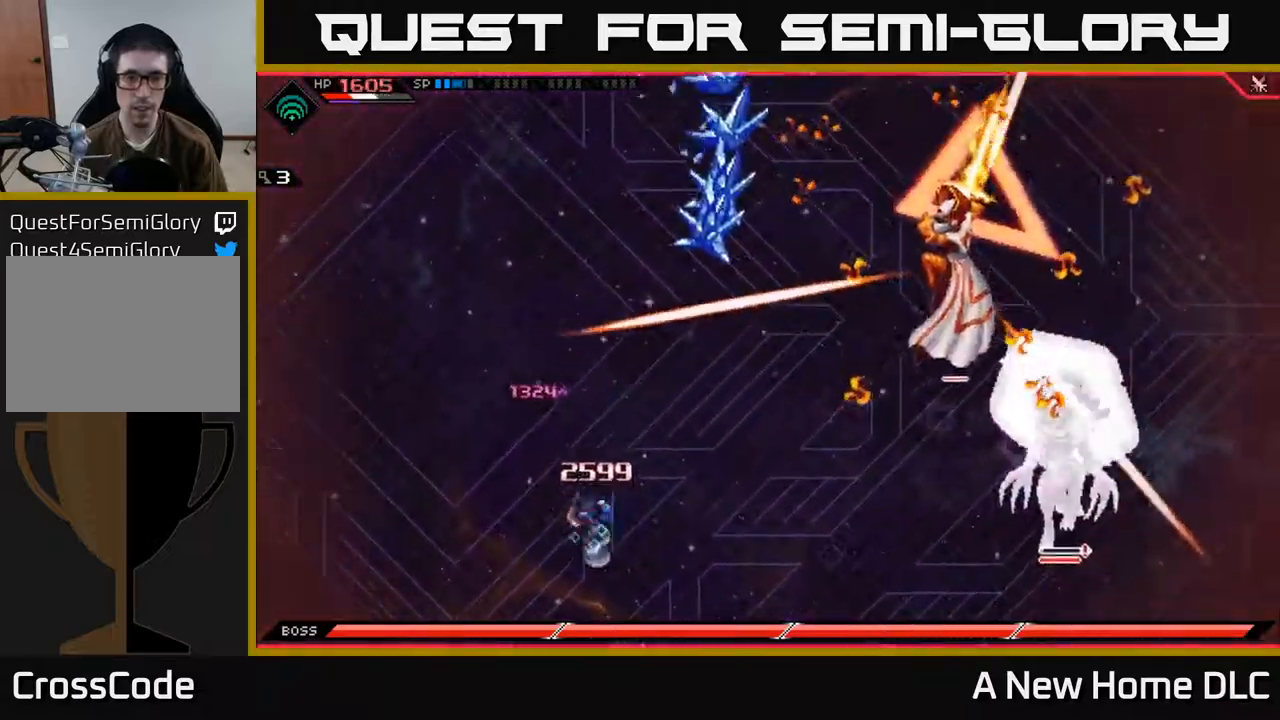
{"buttons": [], "left_stick": "up", "right_stick": "center", "events": [[67, "L1", "up"], [150, "L1", "down"], [217, "L1", "up"], [284, "L1", "down"], [384, "L1", "up"]]}
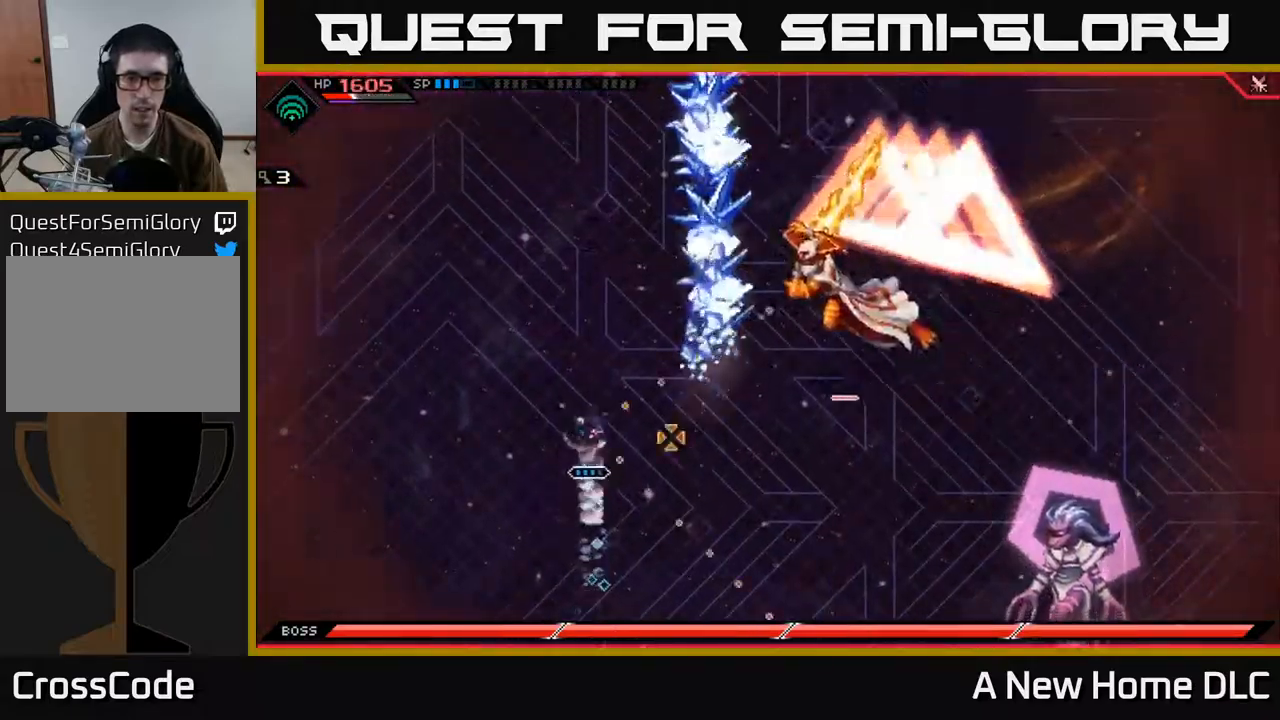
{"buttons": [], "left_stick": "down-right", "right_stick": "right", "events": [[17, "right_stick", "down-right"], [134, "R2", "down"], [167, "right_stick", "right"], [217, "left_stick", "down-right"], [334, "R2", "up"], [400, "L1", "down"], [500, "L1", "up"]]}
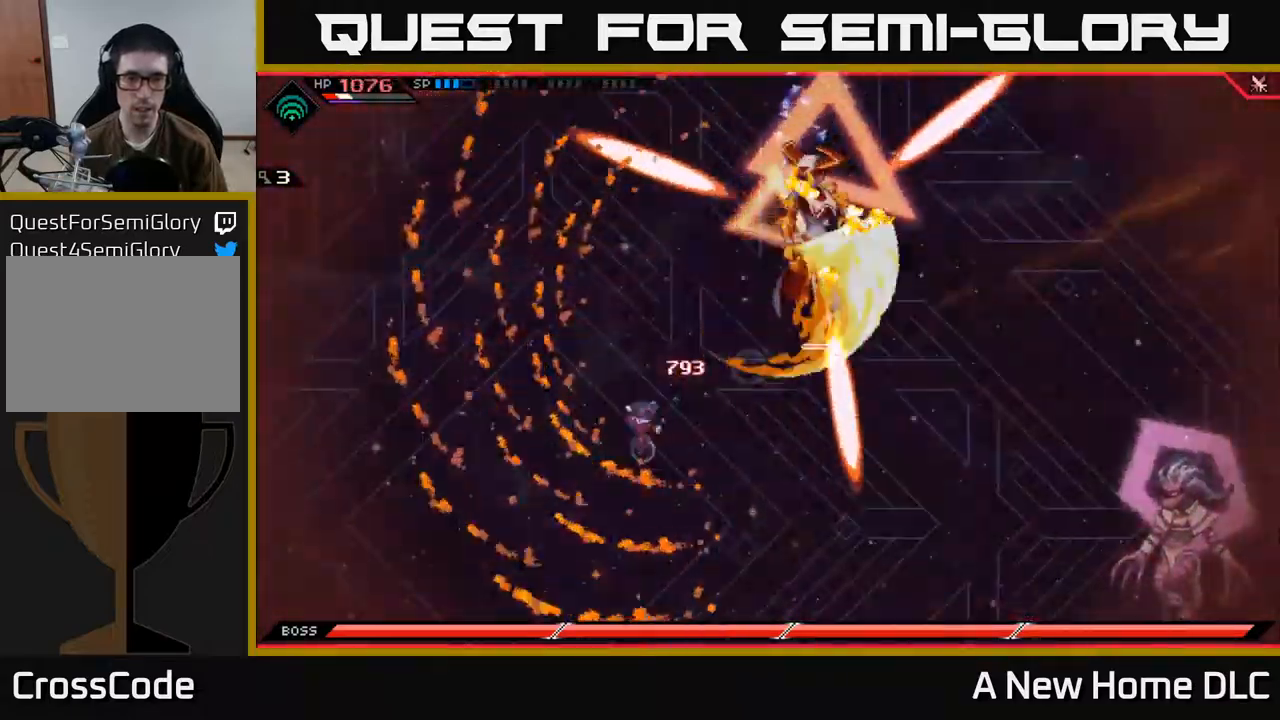
{"buttons": [], "left_stick": "down-right", "right_stick": "right", "events": [[134, "left_stick", "right"], [300, "left_stick", "down-right"], [367, "L1", "down"], [450, "L1", "up"]]}
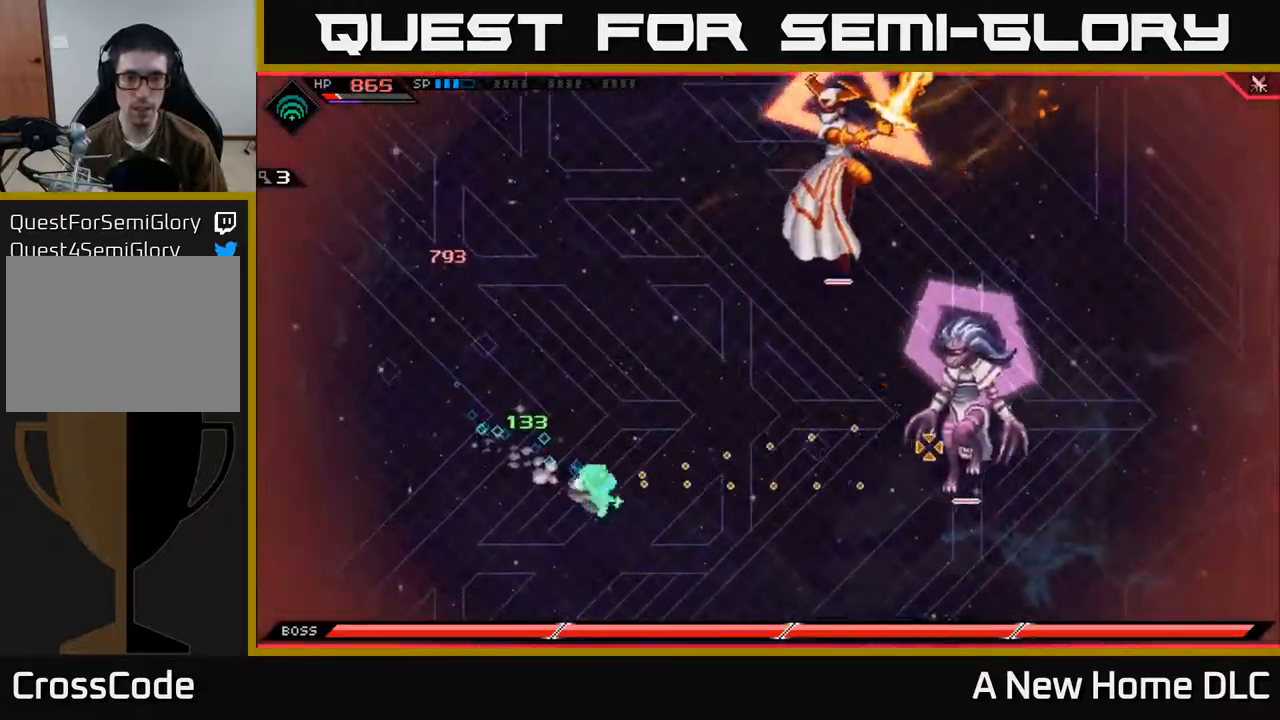
{"buttons": [], "left_stick": "center", "right_stick": "right"}
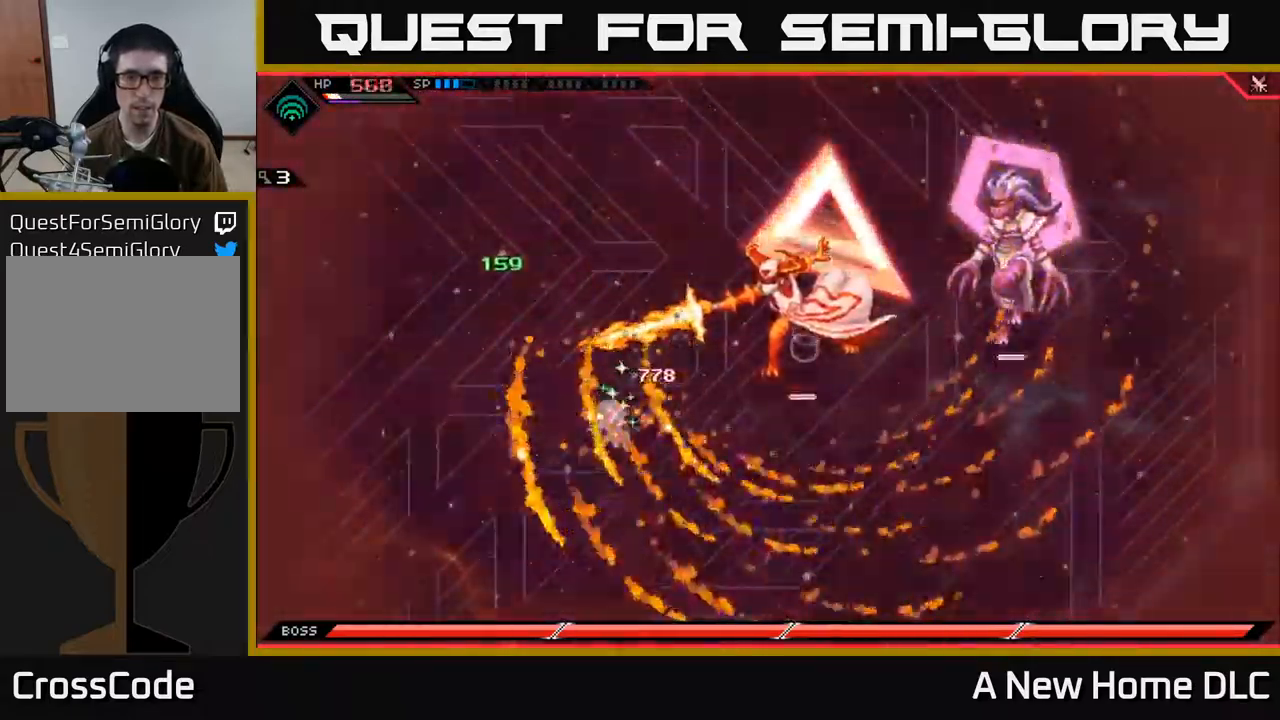
{"buttons": [], "left_stick": "up", "right_stick": "up-right", "events": [[67, "left_stick", "up-right"], [150, "left_stick", "right"], [150, "right_stick", "up-right"], [367, "left_stick", "center"], [434, "left_stick", "up"]]}
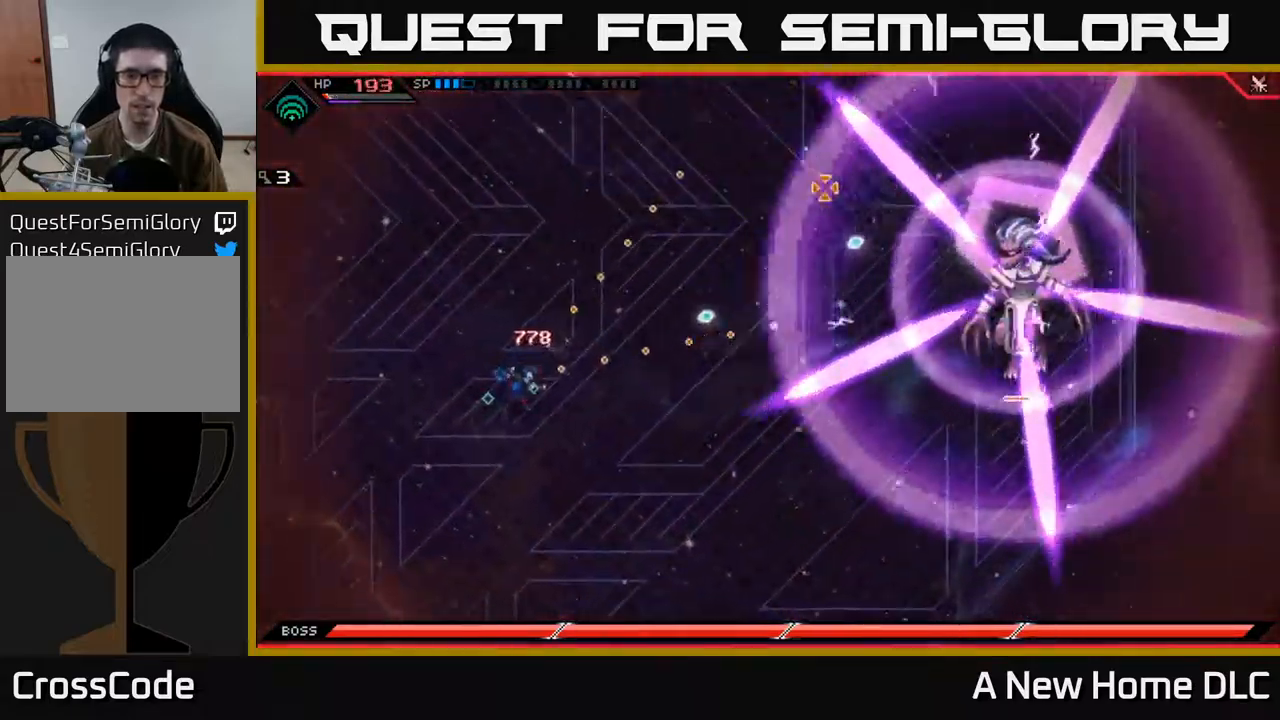
{"buttons": ["L1"], "left_stick": "up-left", "right_stick": "center", "events": [[267, "right_stick", "up"], [367, "left_stick", "up-left"], [367, "right_stick", "center"], [450, "L1", "down"]]}
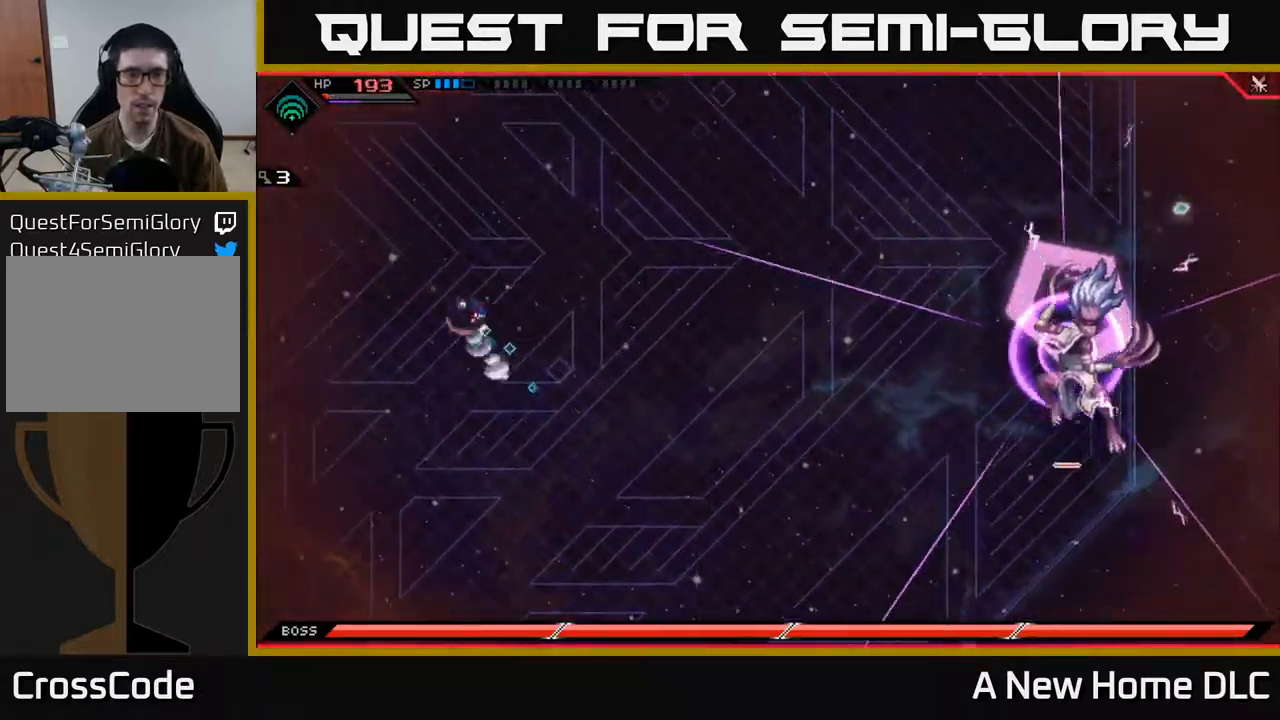
{"buttons": [], "left_stick": "center", "right_stick": "up-right", "events": [[67, "L1", "up"], [100, "right_stick", "up"], [150, "L1", "down"], [184, "left_stick", "up"], [250, "L1", "up"], [250, "R2", "down"], [284, "right_stick", "up-right"], [334, "left_stick", "center"], [384, "R2", "up"]]}
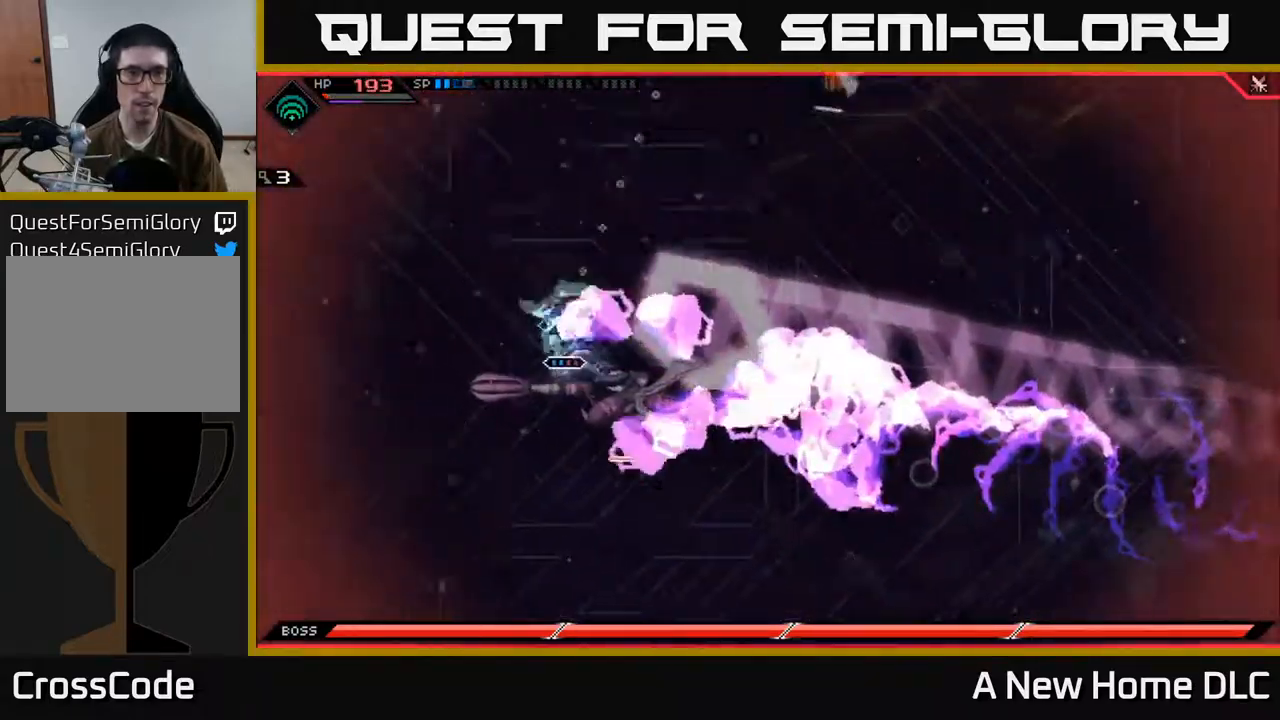
{"buttons": [], "left_stick": "up", "right_stick": "up-right", "events": [[417, "left_stick", "up"]]}
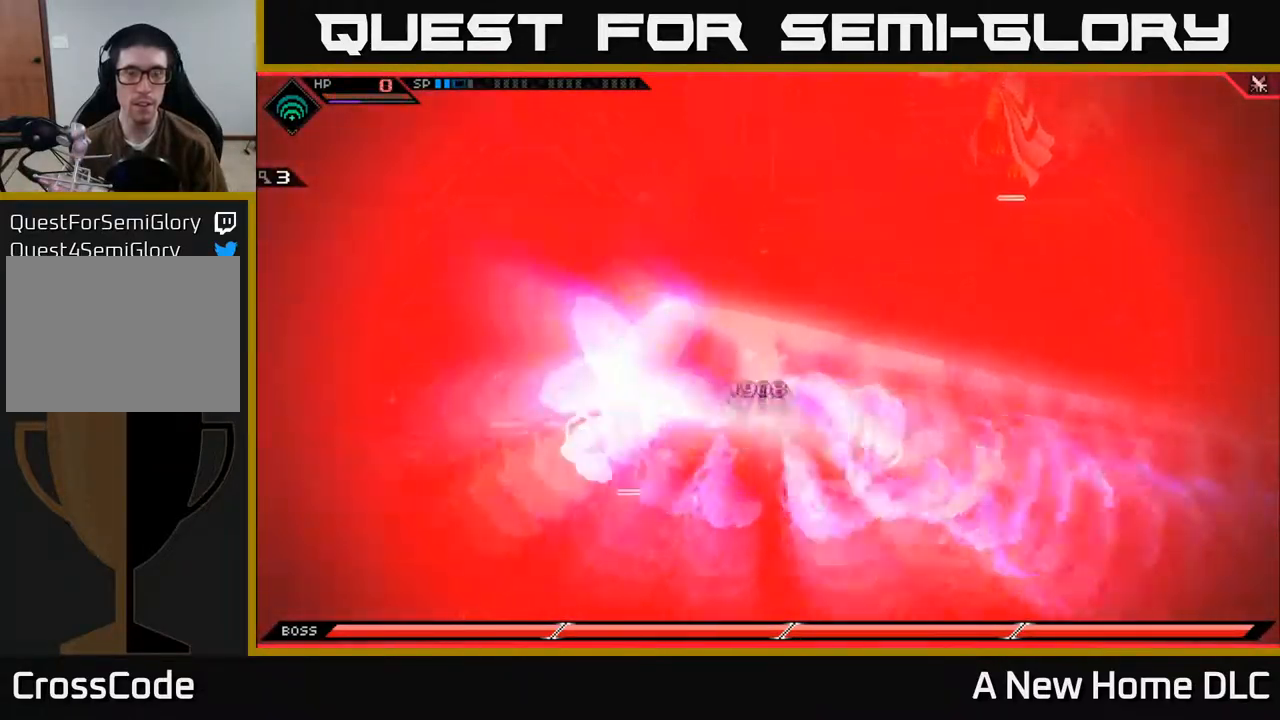
{"buttons": [], "left_stick": "center", "right_stick": "center", "events": [[67, "left_stick", "center"], [134, "right_stick", "center"]]}
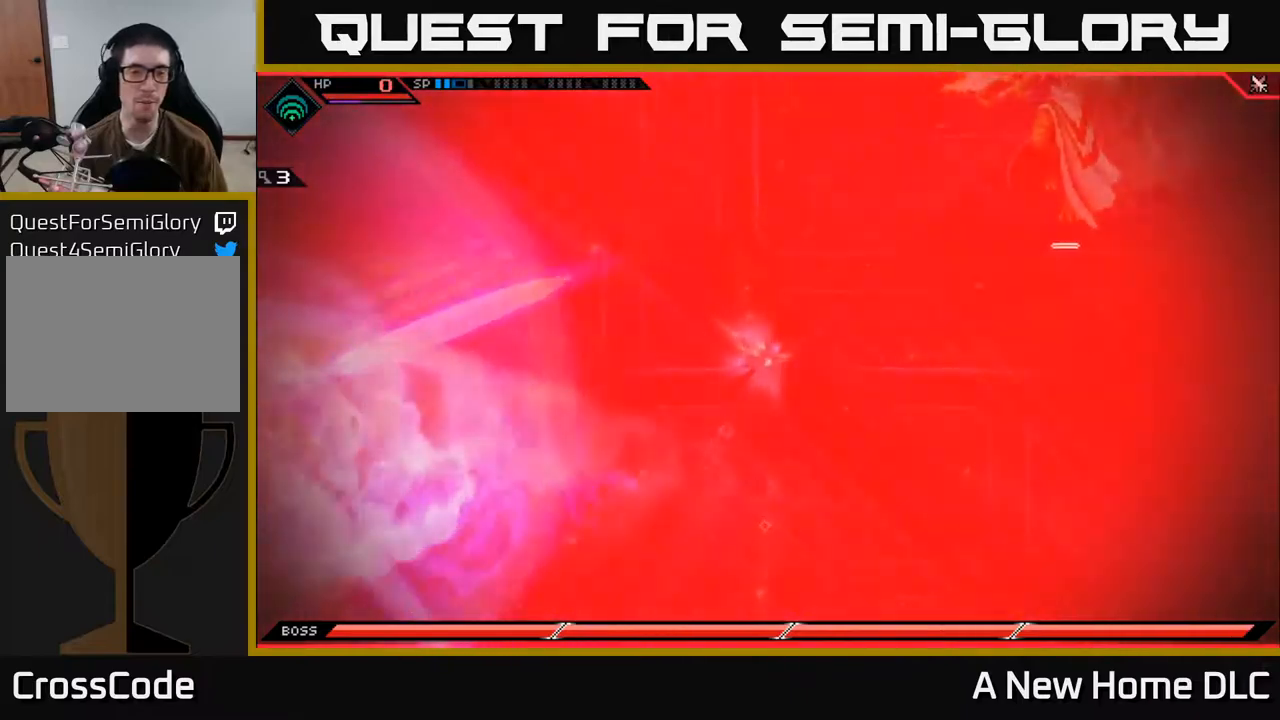
{"buttons": [], "left_stick": "center", "right_stick": "center", "events": []}
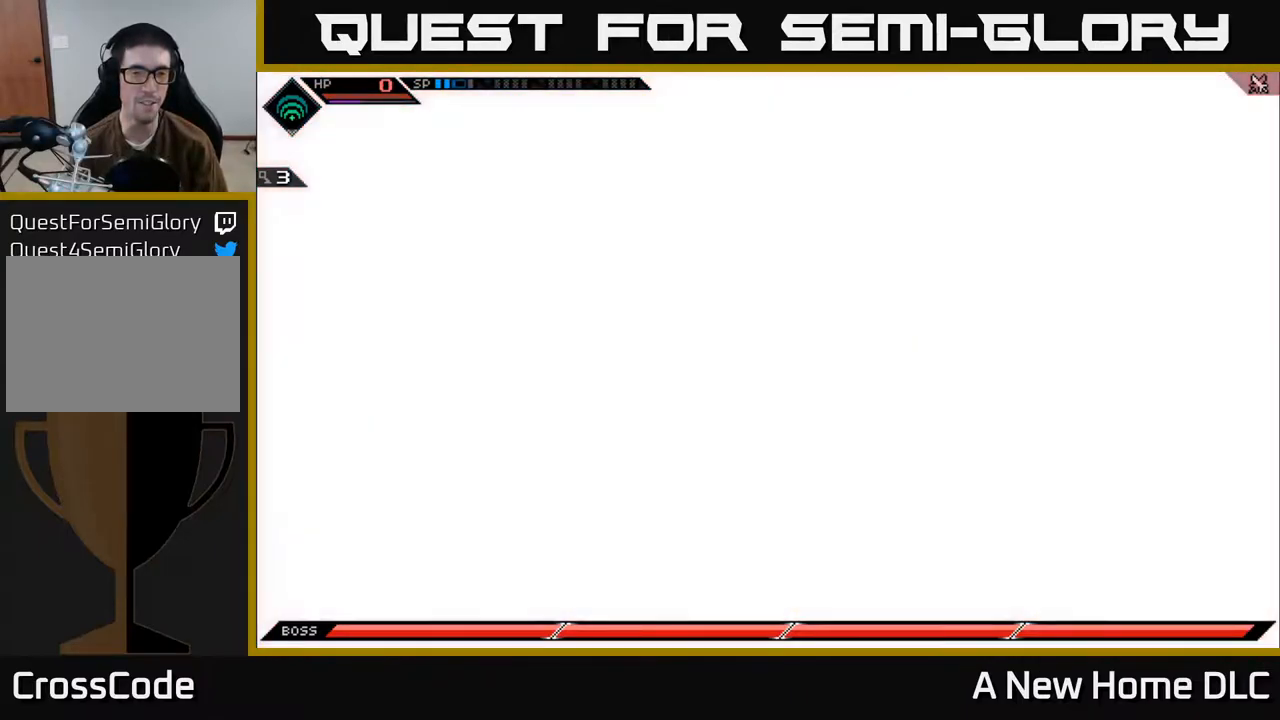
{"buttons": [], "left_stick": "center", "right_stick": "center", "events": []}
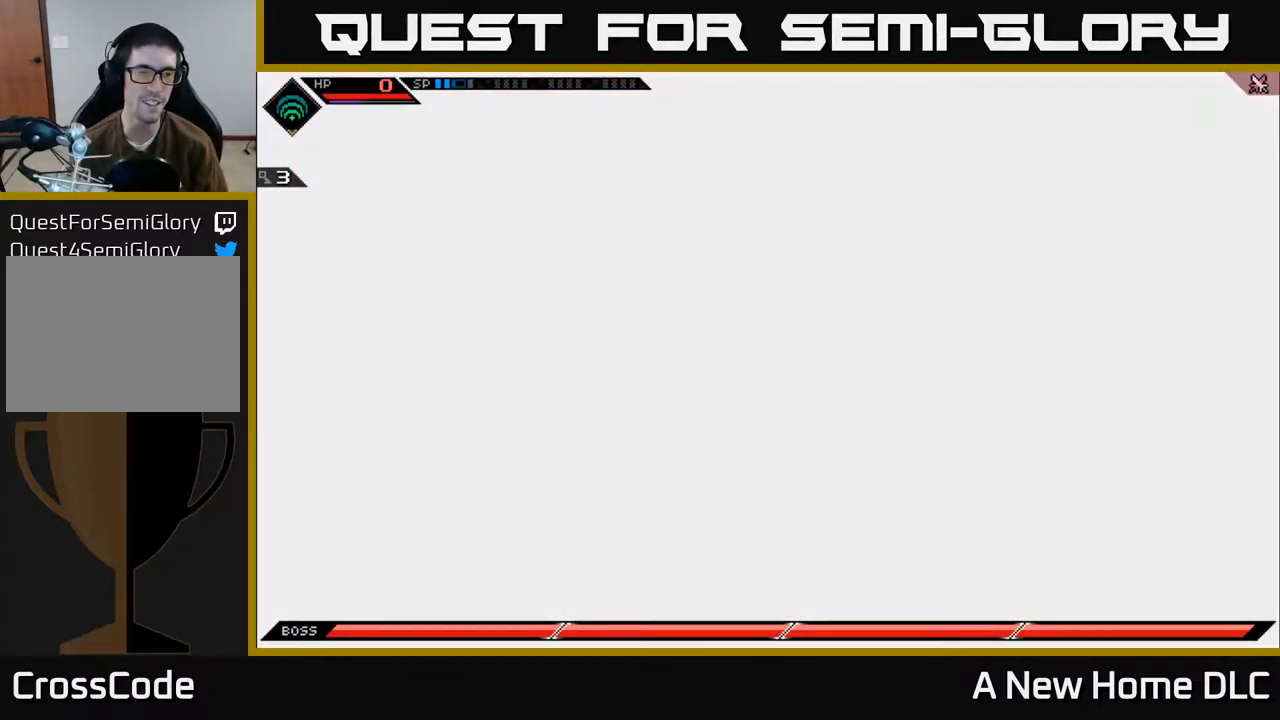
{"buttons": ["Y"], "left_stick": "center", "right_stick": "center", "events": [[484, "Y", "down"]]}
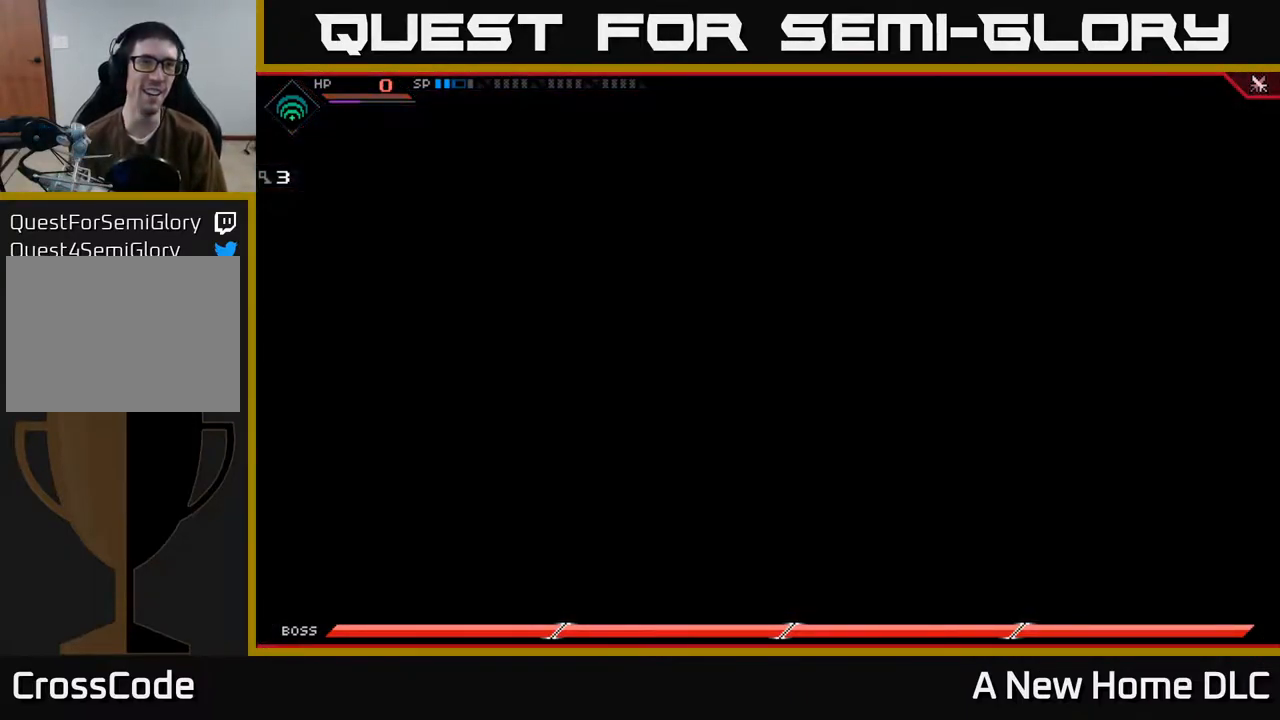
{"buttons": [], "left_stick": "center", "right_stick": "center", "events": [[34, "Y", "up"], [117, "Y", "down"], [167, "Y", "up"], [267, "Y", "down"], [334, "Y", "up"], [400, "Y", "down"], [500, "Y", "up"]]}
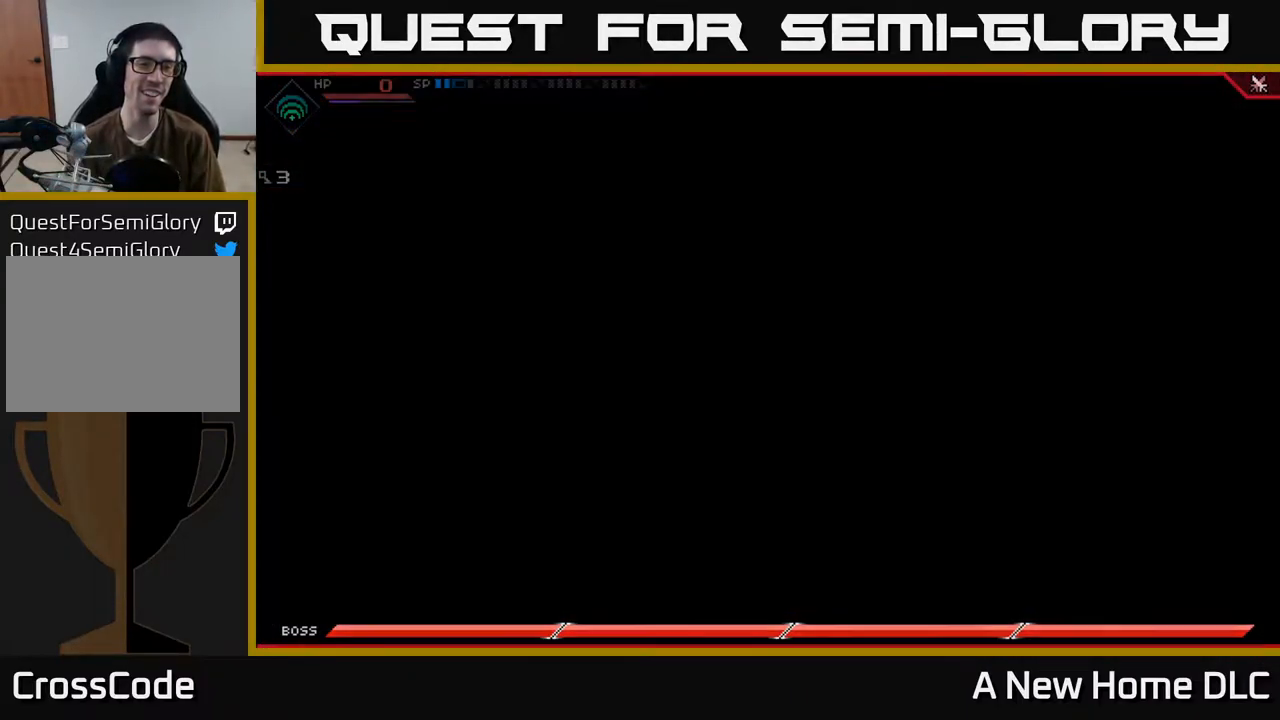
{"buttons": [], "left_stick": "up", "right_stick": "center", "events": [[84, "Y", "down"], [150, "Y", "up"], [300, "left_stick", "up"]]}
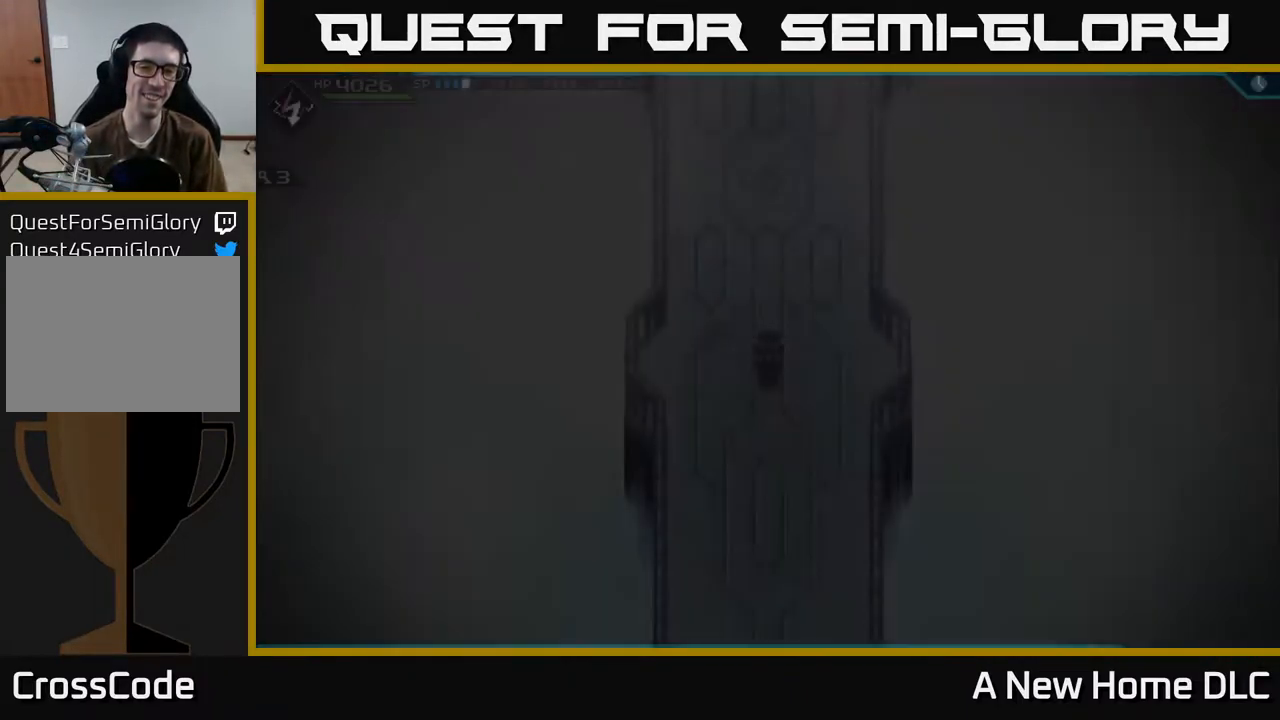
{"buttons": [], "left_stick": "up", "right_stick": "center", "events": []}
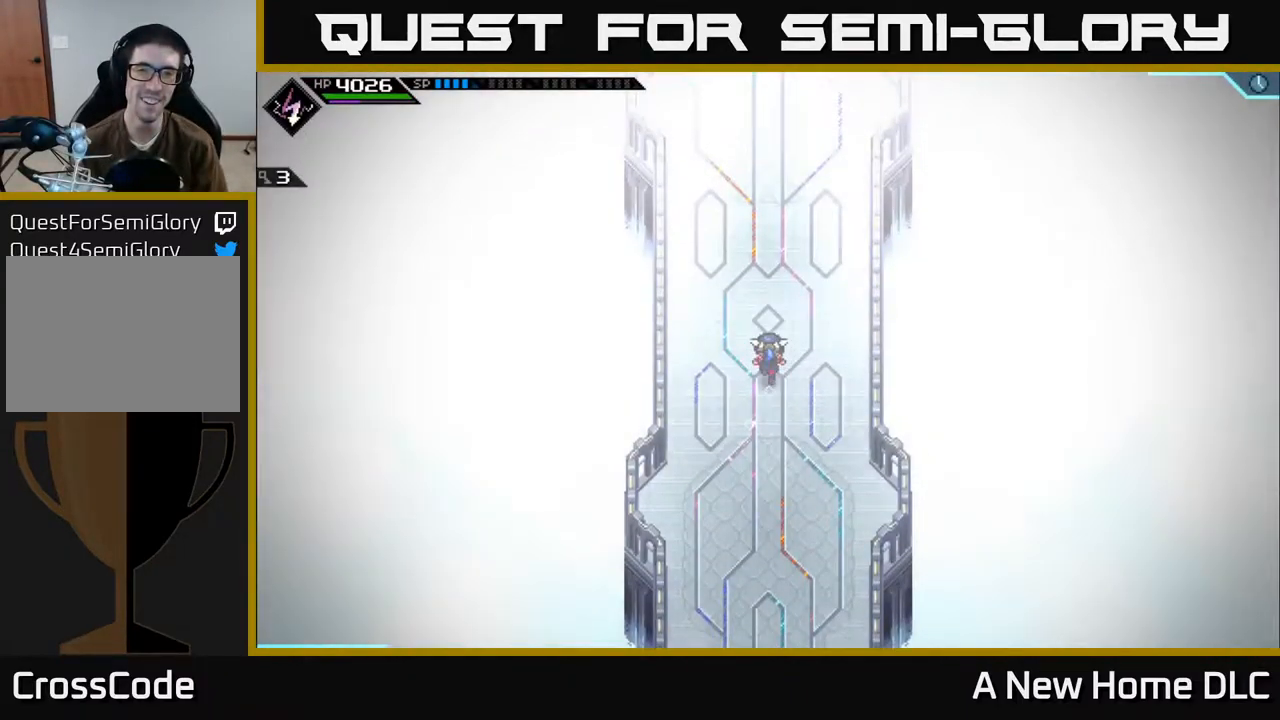
{"buttons": ["L1"], "left_stick": "up", "right_stick": "center", "events": [[284, "L1", "down"], [367, "L1", "up"], [500, "L1", "down"]]}
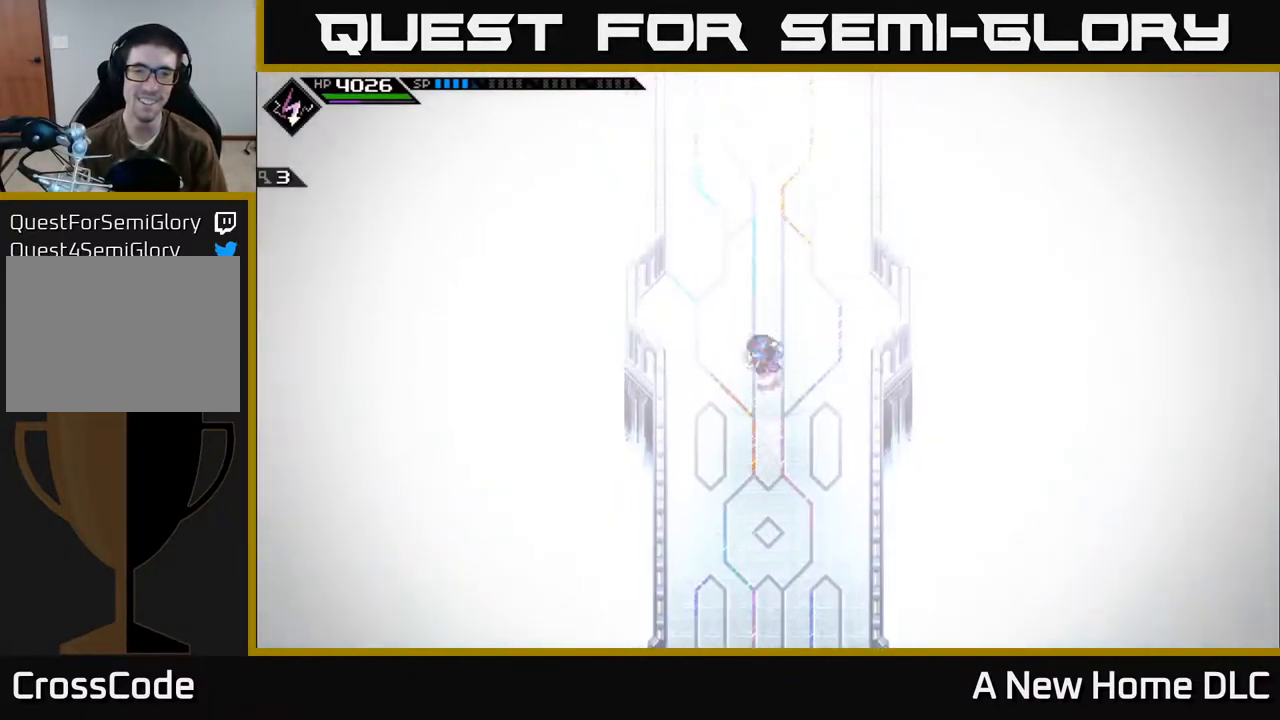
{"buttons": ["Y"], "left_stick": "center", "right_stick": "center", "events": [[100, "L1", "up"], [250, "L1", "down"], [350, "L1", "up"], [467, "Y", "down"], [467, "left_stick", "center"]]}
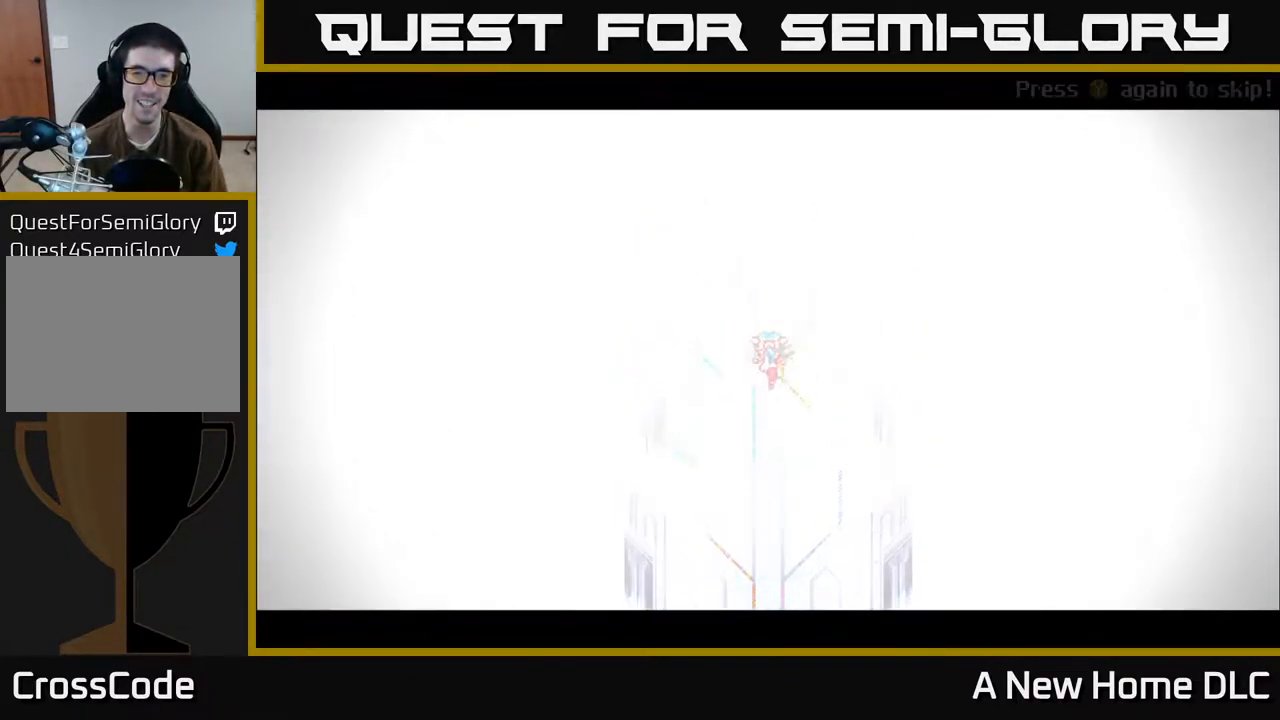
{"buttons": [], "left_stick": "center", "right_stick": "center", "events": [[34, "Y", "up"], [100, "Y", "down"], [167, "Y", "up"], [417, "A", "down"], [500, "A", "up"]]}
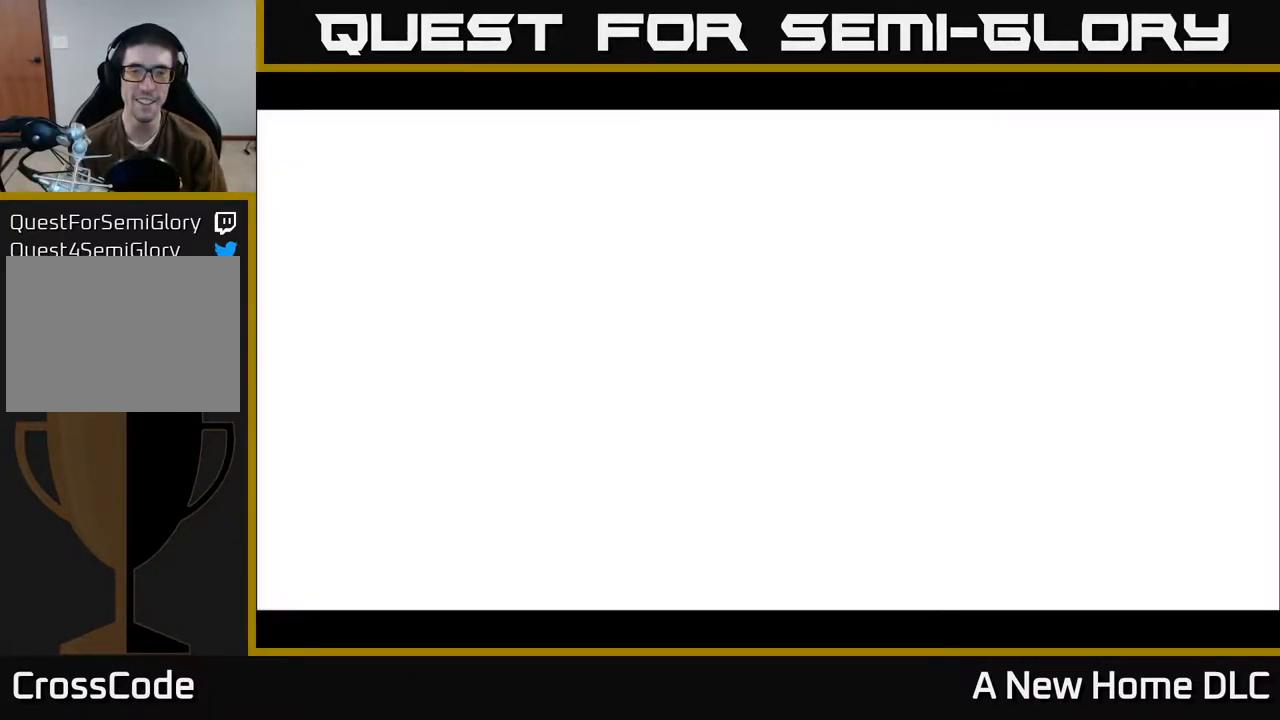
{"buttons": [], "left_stick": "center", "right_stick": "center", "events": []}
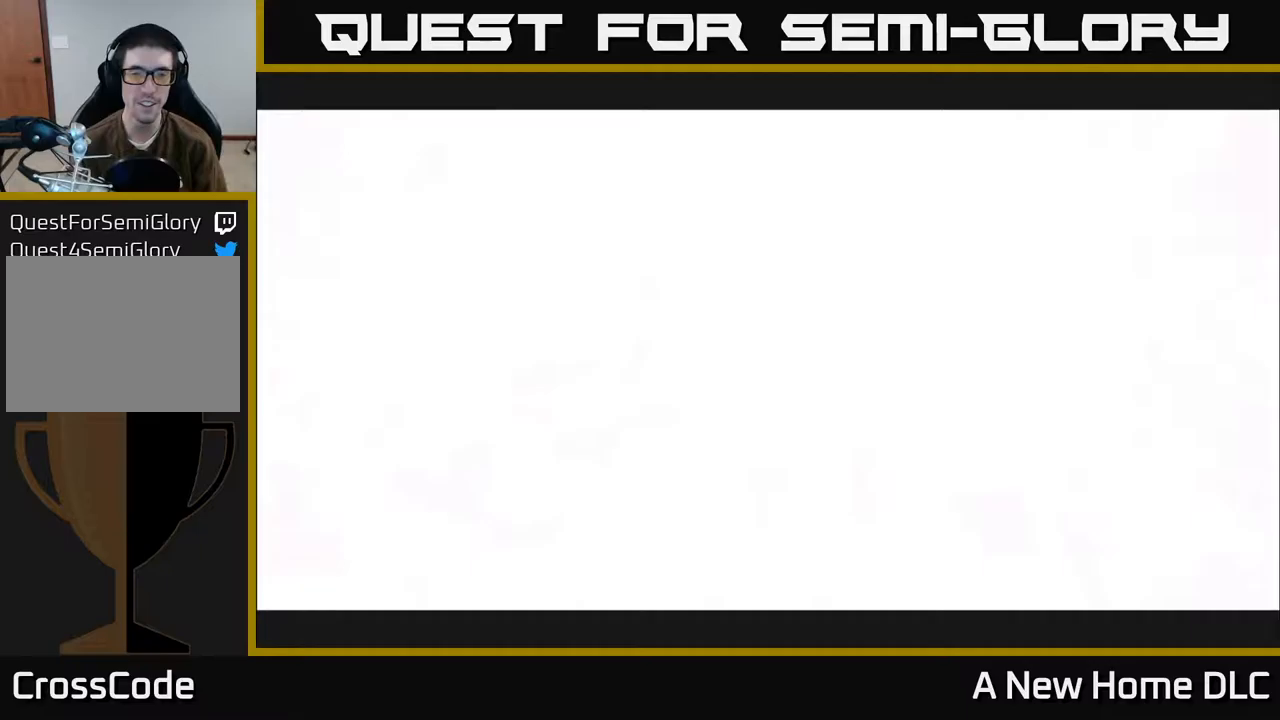
{"buttons": [], "left_stick": "center", "right_stick": "center", "events": []}
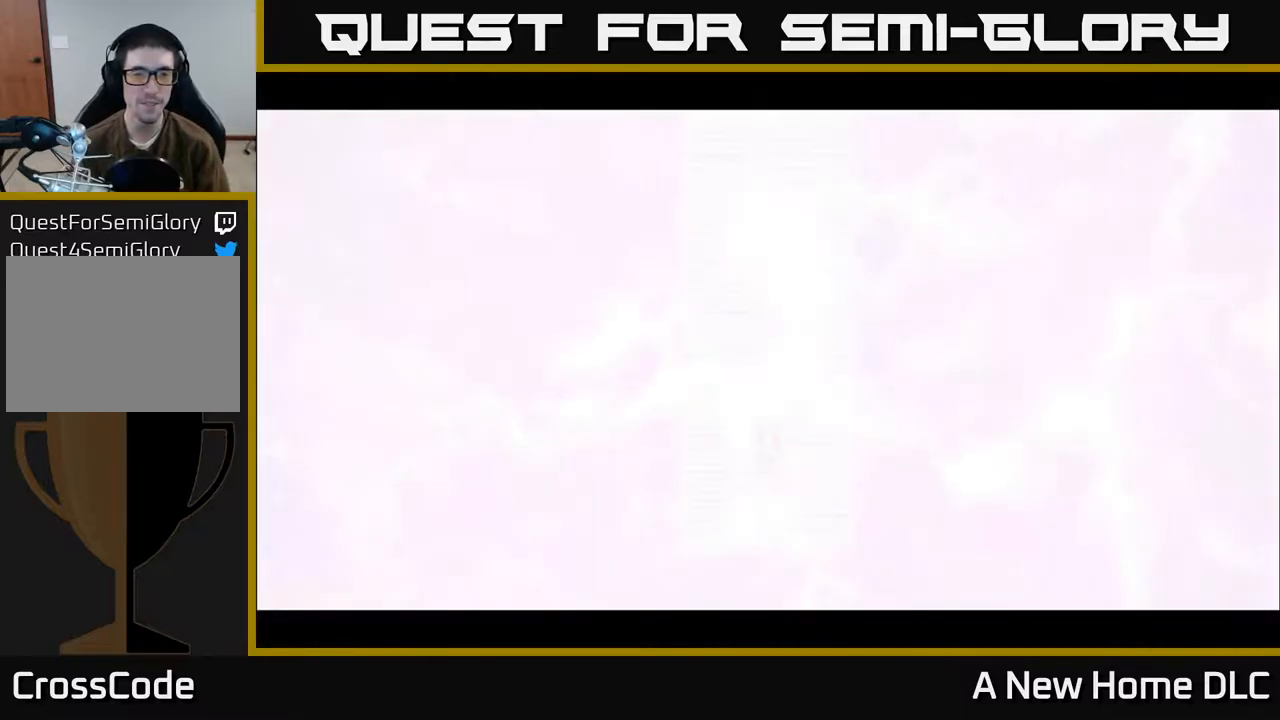
{"buttons": [], "left_stick": "center", "right_stick": "center", "events": [[267, "Y", "down"], [317, "Y", "up"], [400, "Y", "down"], [467, "Y", "up"]]}
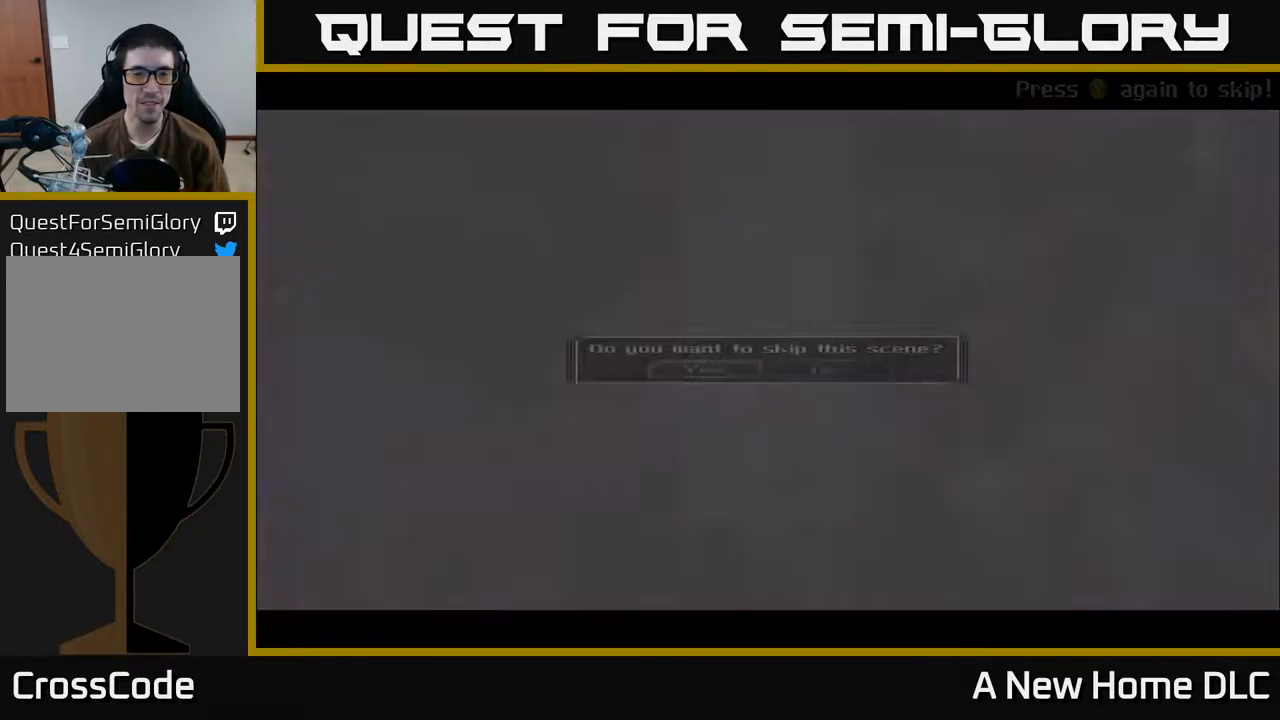
{"buttons": [], "left_stick": "center", "right_stick": "center", "events": [[117, "A", "down"], [183, "A", "up"]]}
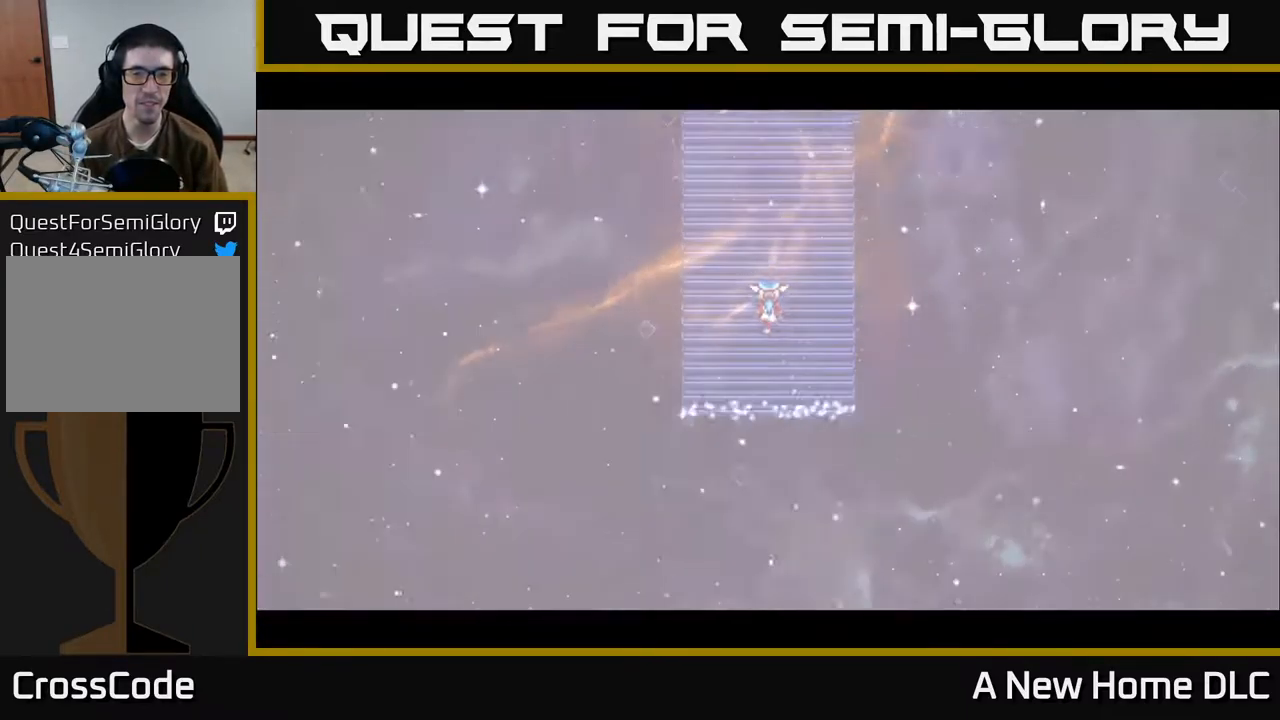
{"buttons": [], "left_stick": "center", "right_stick": "center", "events": []}
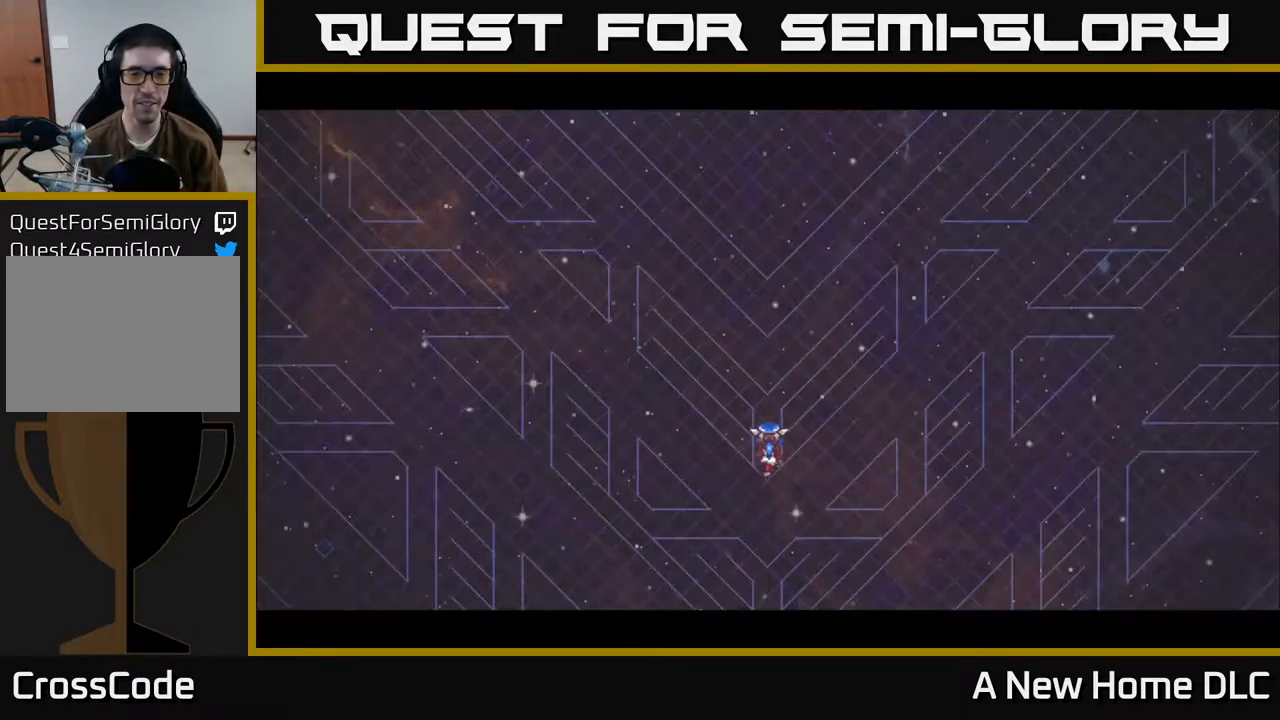
{"buttons": [], "left_stick": "center", "right_stick": "center", "events": [[233, "left_stick", "up"], [483, "left_stick", "center"]]}